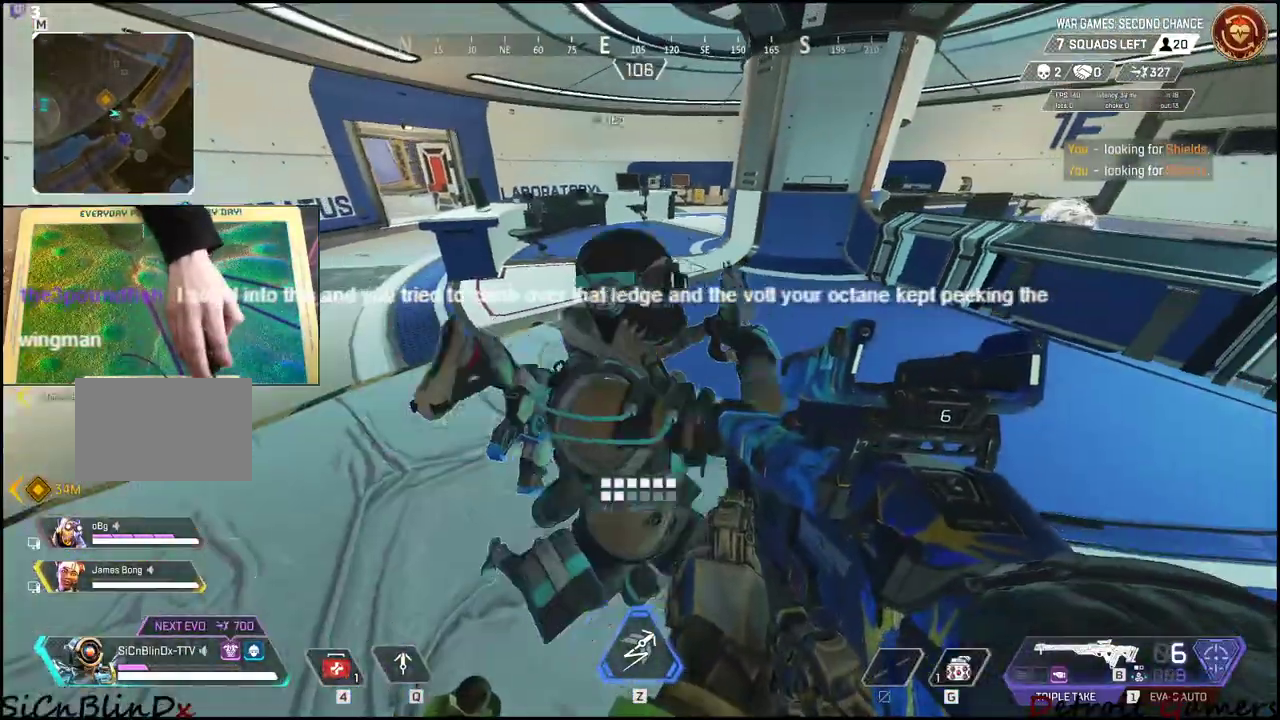
Gameplay with keyboard and mouse; each line is a JSON object with the keys and mouse buttons held at the frame after it. "events" lists presses ("down") and releases ("up") of "1", "2", "3", "4", "5", "a", "alt", "c", "caps_lock", "ctrl", "d", "e", "f", "g", "q", "r", "s", "shift", "space", "t", "tab", "v", "w", "x", "z", "mouse_left", "mouse_wheel" and "mouse_right" between this image and that frame as [ms after this image, input, new state], when the widget could be followed in between. "mouse_left", "mouse_wheel", "mouse_right" = the "left", "wheel", "right" buttons of the "mouse" list. No other keys are recorded. "wheel" means that the mouse wheel is clicked or scrolled. Not read: mouse_move.
{"keys": [], "mouse": [], "events": [[100, "4", "down"], [200, "4", "up"], [250, "4", "down"], [334, "4", "up"]]}
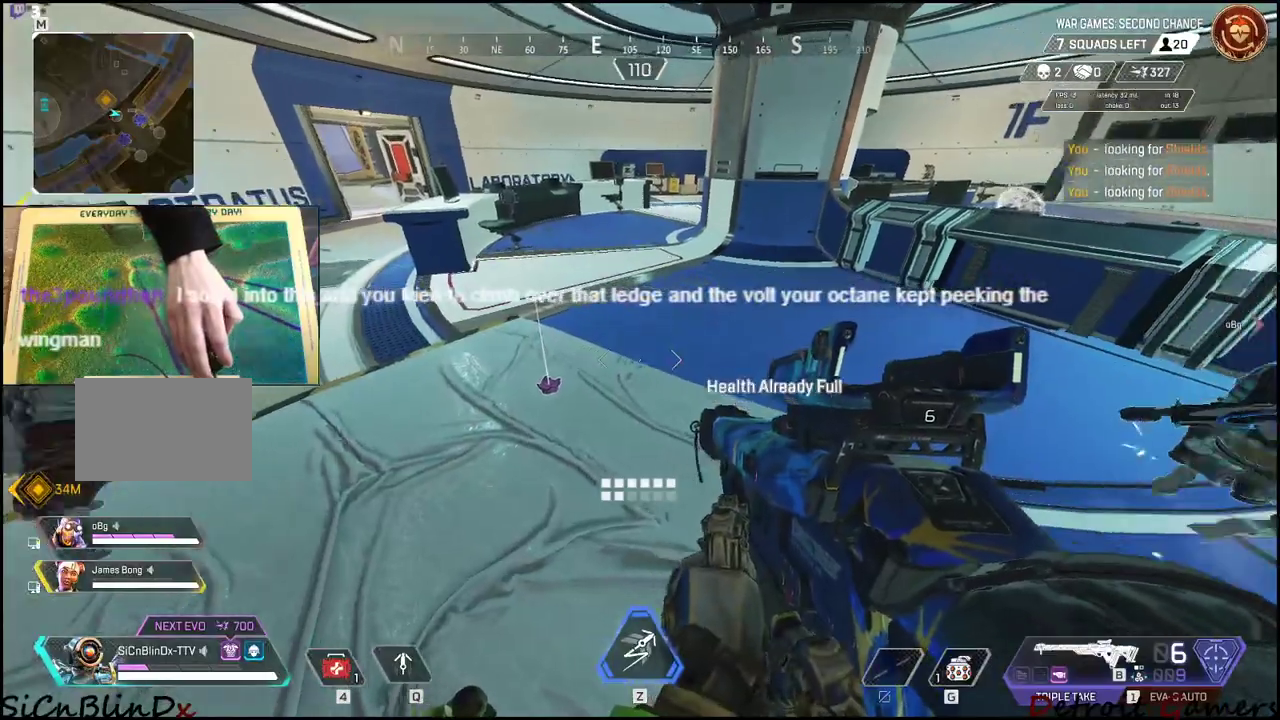
{"keys": ["d"], "mouse": [], "events": [[167, "d", "down"]]}
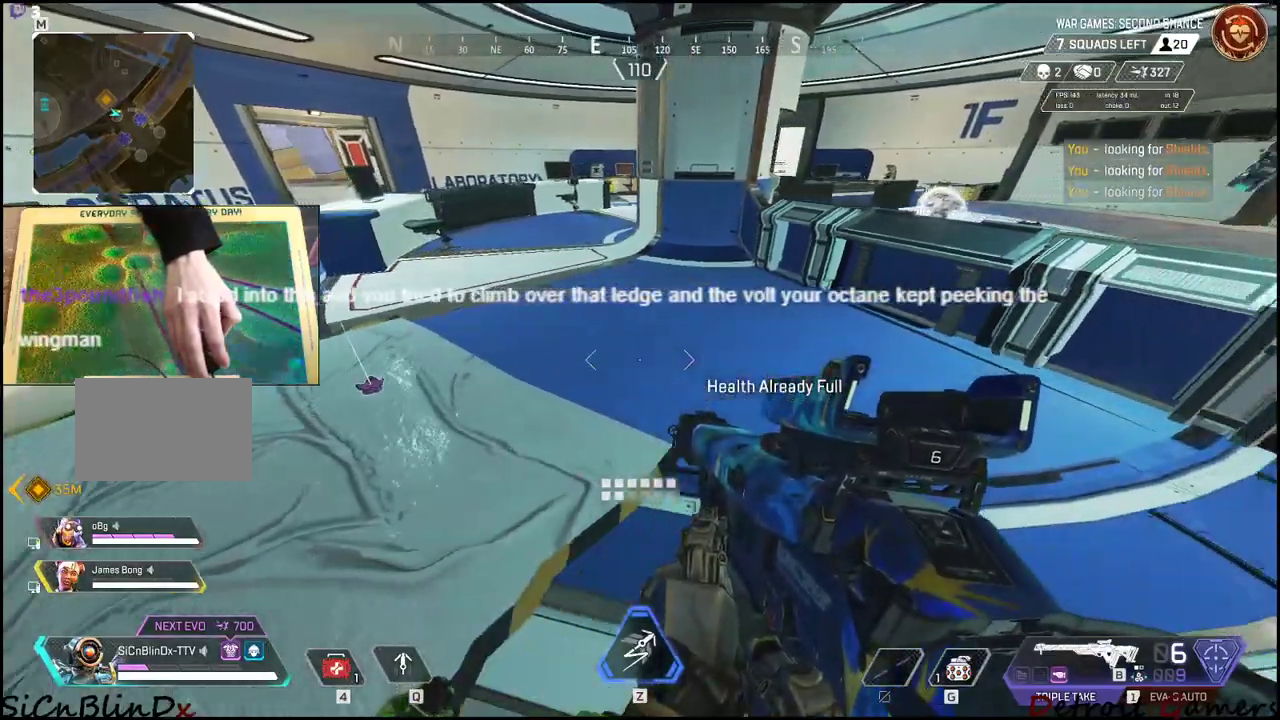
{"keys": ["a"], "mouse": [], "events": [[84, "a", "down"], [134, "d", "up"]]}
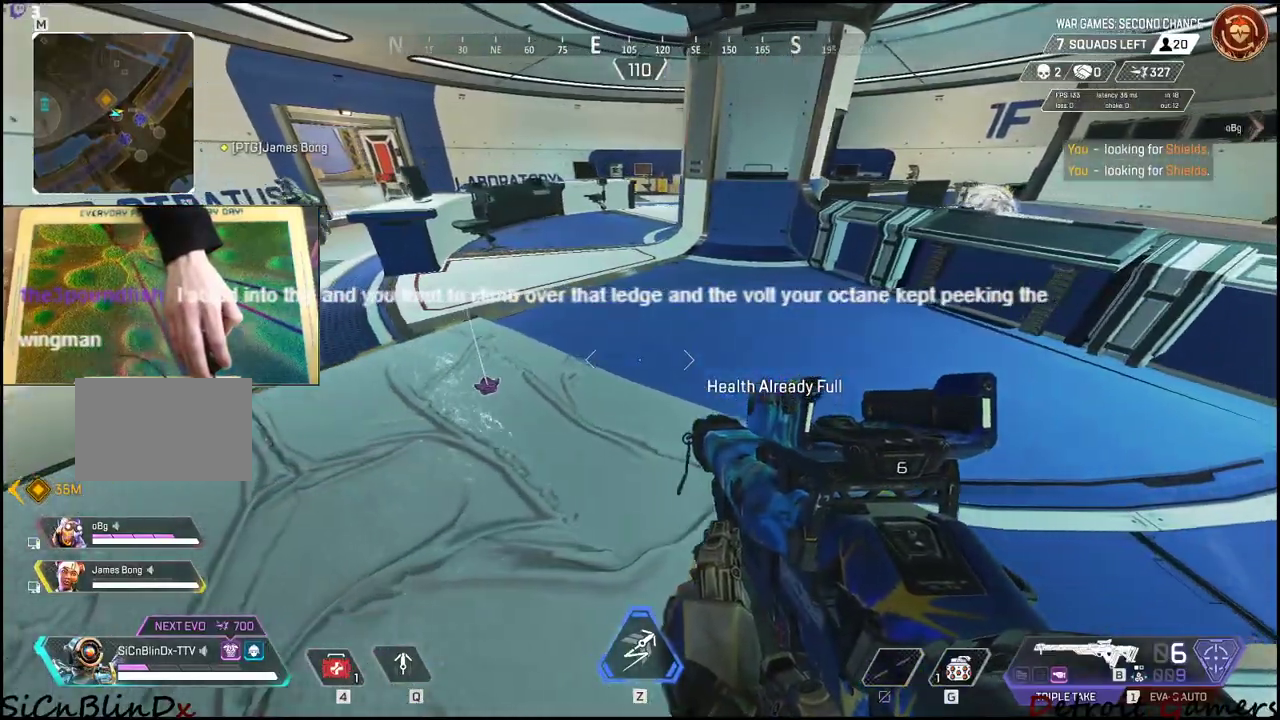
{"keys": ["d"], "mouse": [], "events": [[50, "d", "down"], [100, "a", "up"]]}
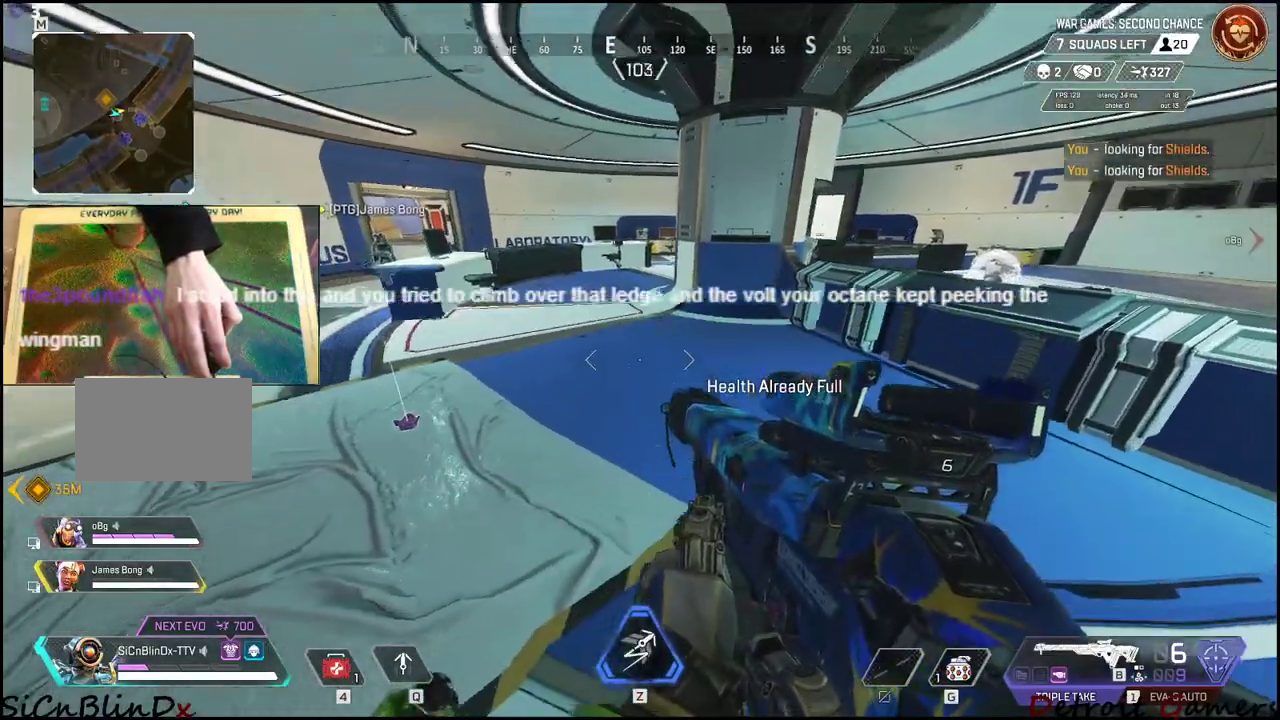
{"keys": ["a"], "mouse": [], "events": [[300, "a", "down"], [400, "d", "up"]]}
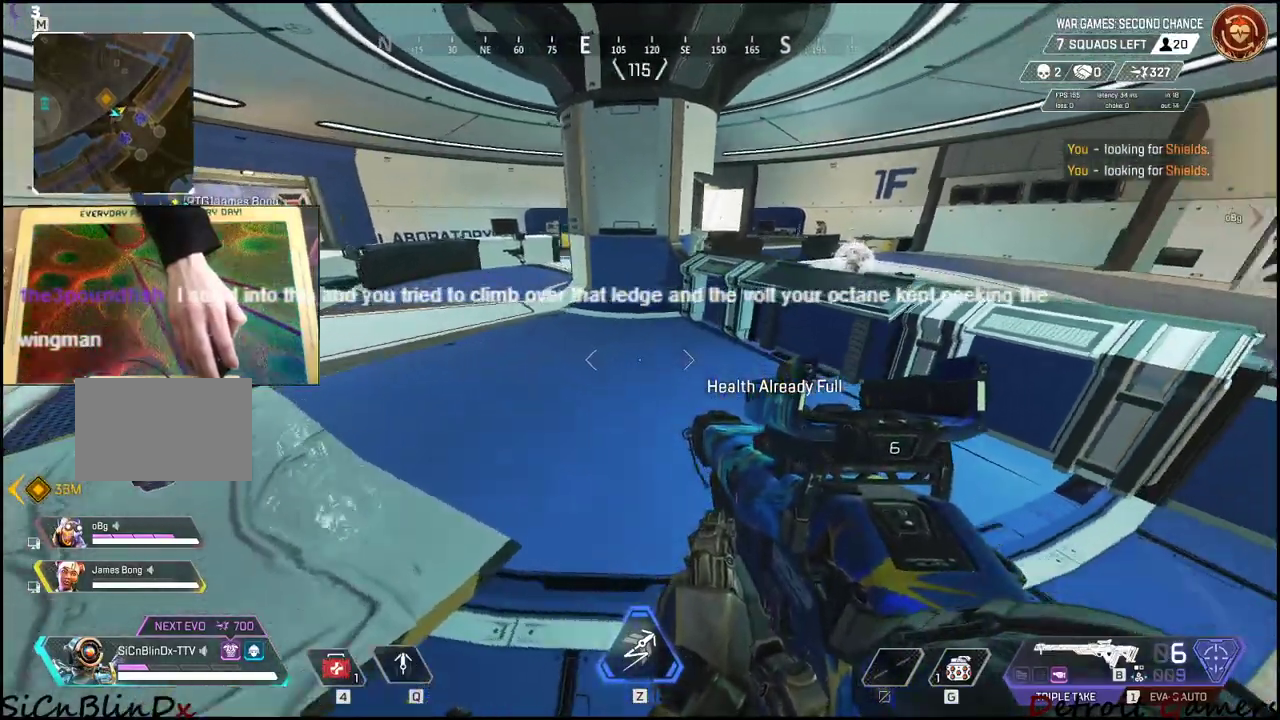
{"keys": ["a", "d"], "mouse": [], "events": [[167, "d", "down"], [184, "a", "up"], [500, "a", "down"]]}
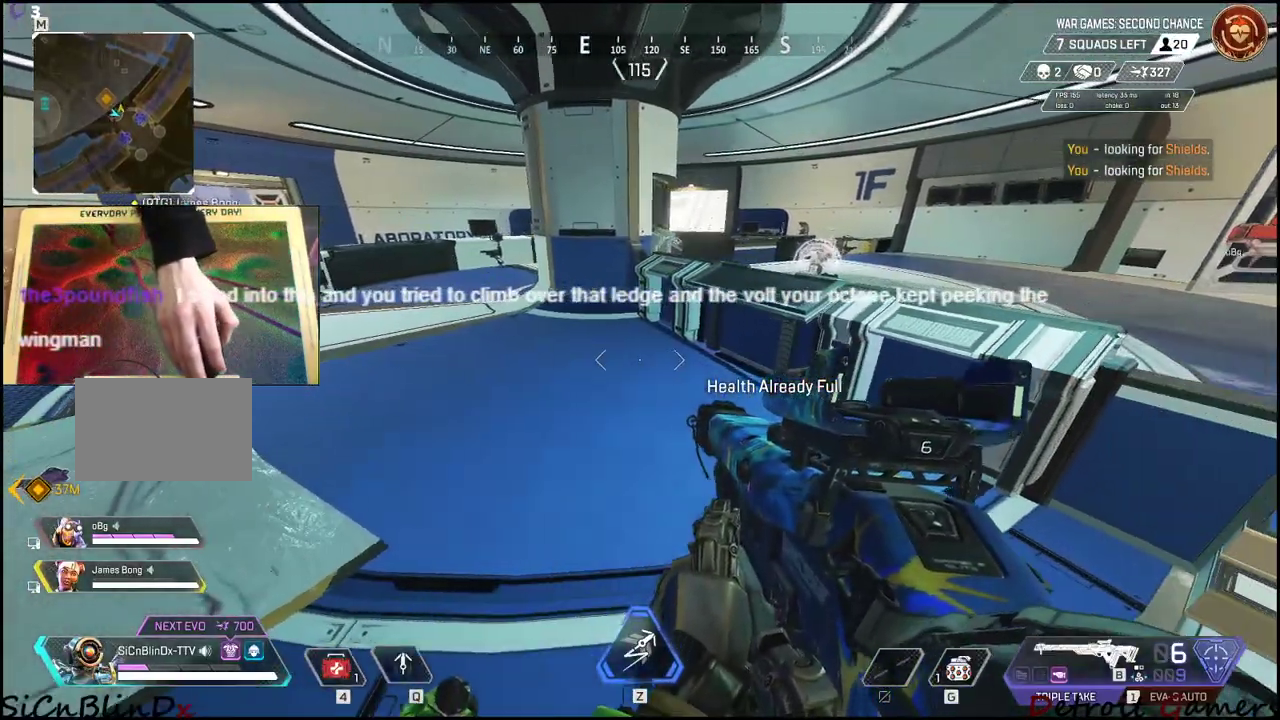
{"keys": ["d"], "mouse": [], "events": [[117, "d", "up"], [334, "d", "down"], [384, "a", "up"]]}
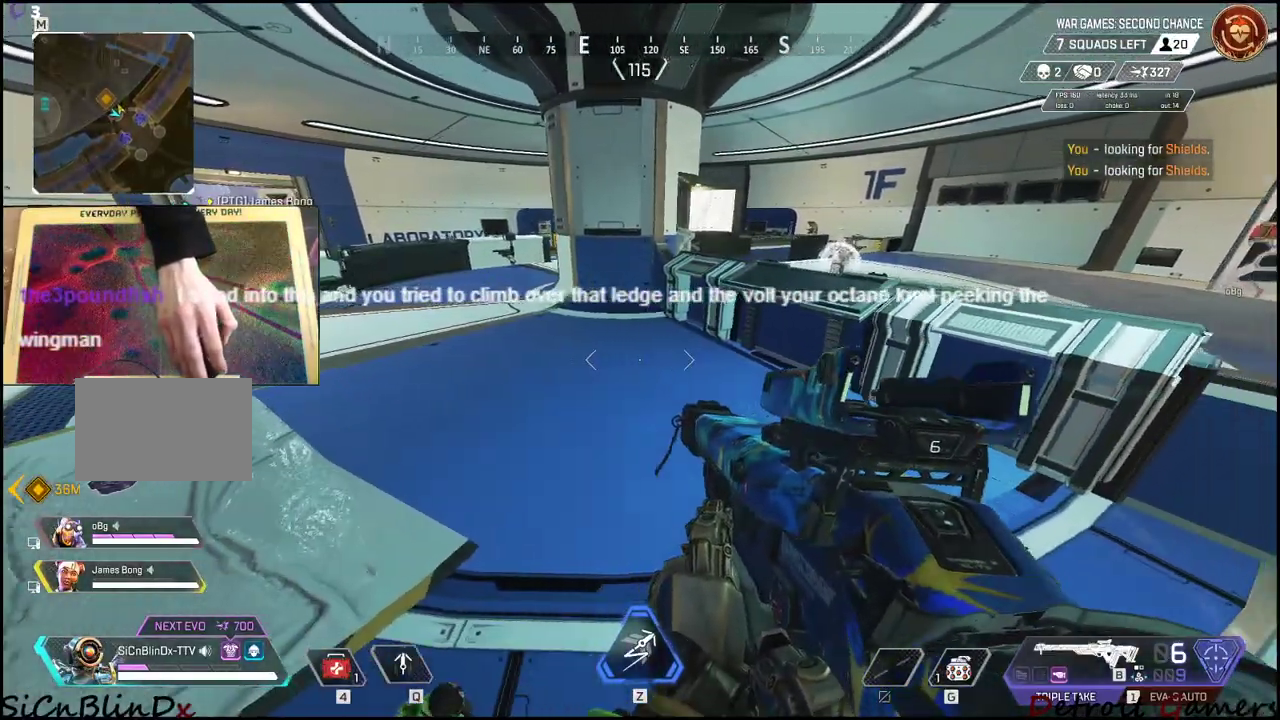
{"keys": ["a"], "mouse": [], "events": [[250, "a", "down"], [367, "d", "up"]]}
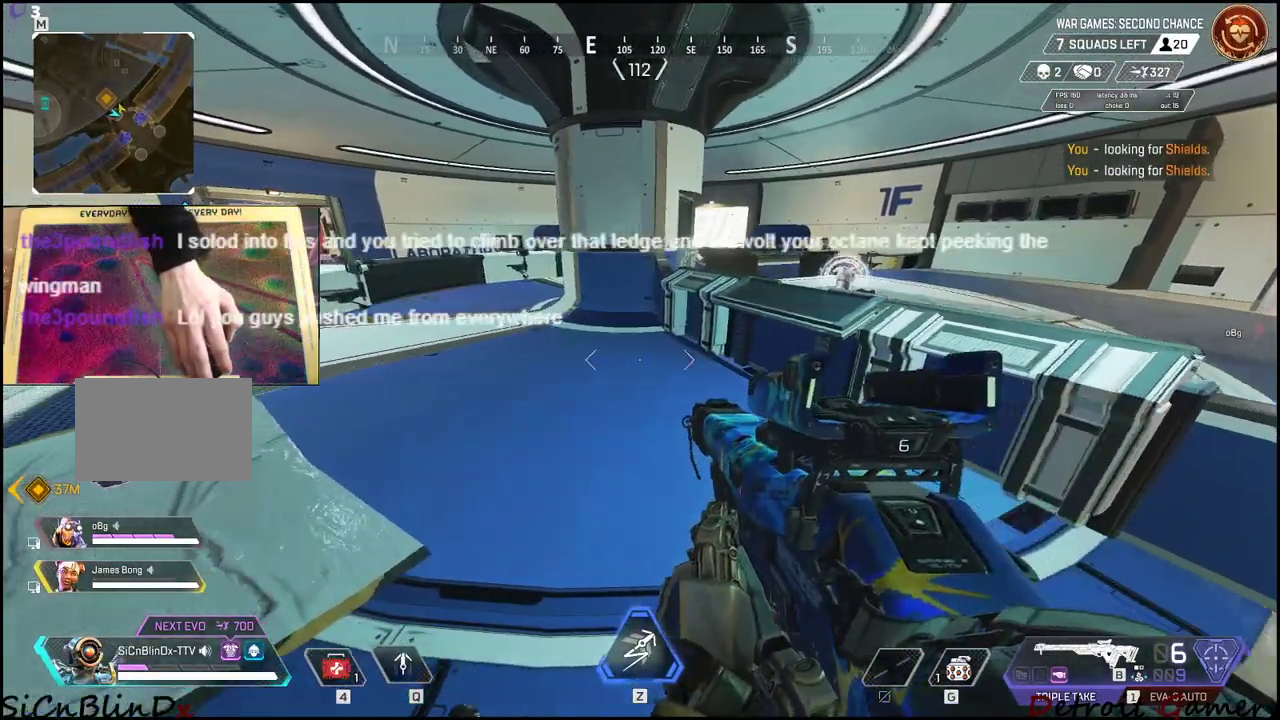
{"keys": ["d"], "mouse": [], "events": [[284, "d", "down"], [317, "a", "up"]]}
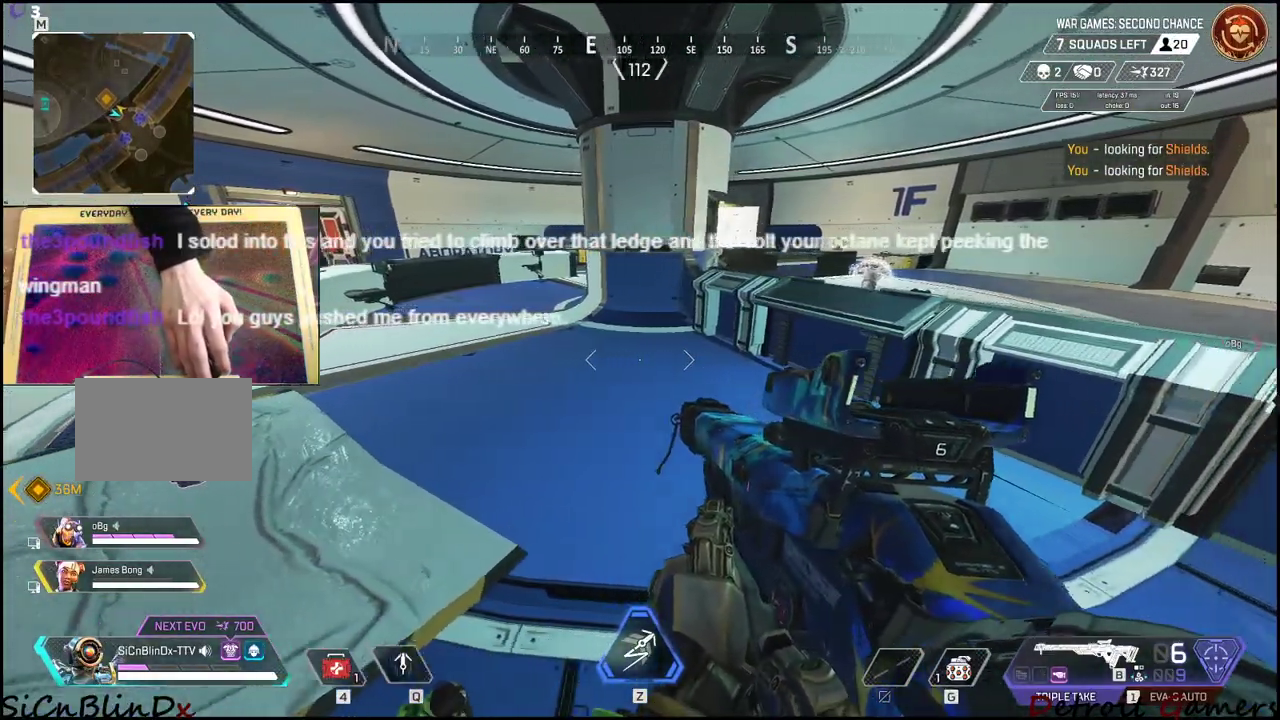
{"keys": ["a"], "mouse": [], "events": [[100, "a", "down"], [200, "d", "up"]]}
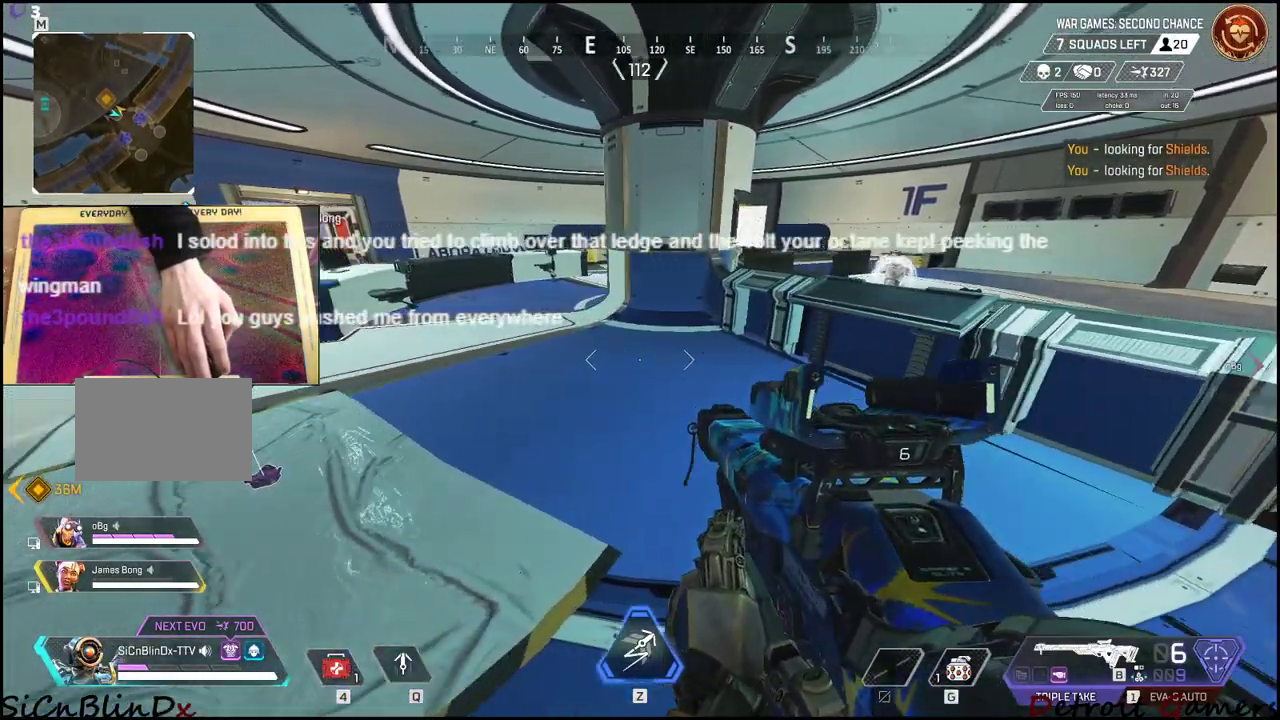
{"keys": ["w"], "mouse": [], "events": [[67, "d", "down"], [117, "a", "up"], [350, "w", "down"], [400, "d", "up"]]}
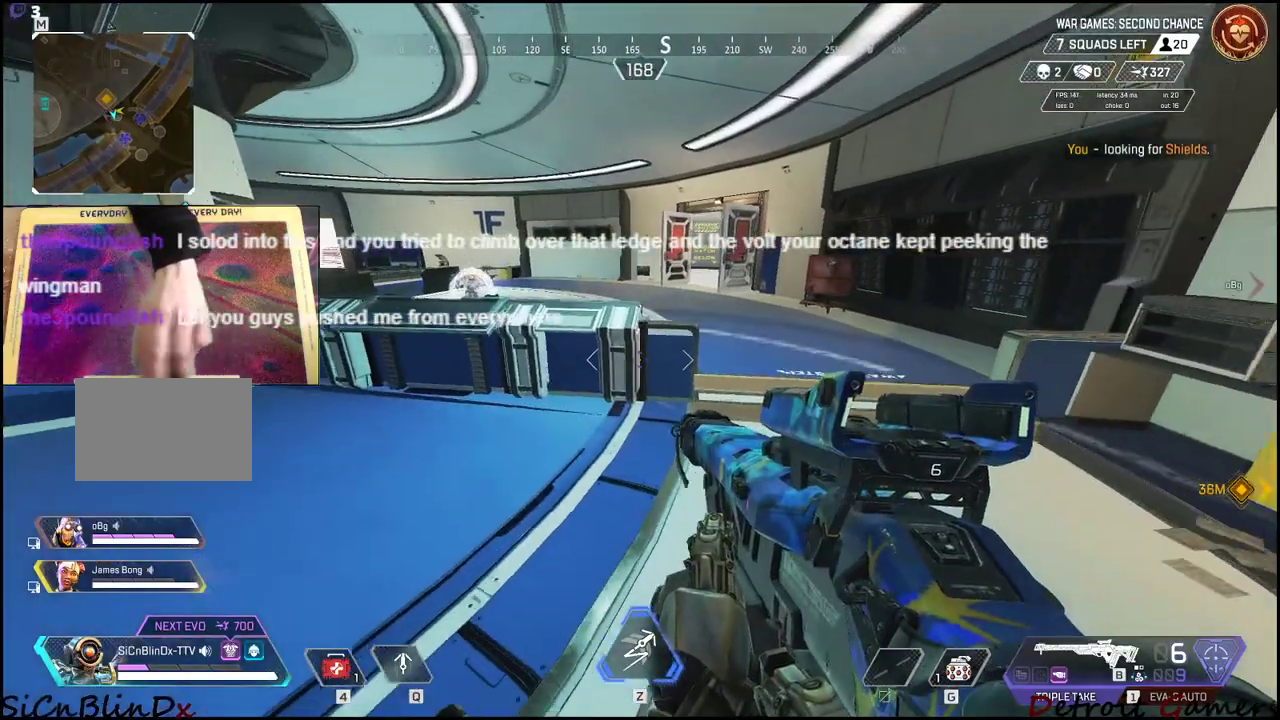
{"keys": [], "mouse": [], "events": [[84, "w", "up"], [134, "4", "down"], [284, "4", "up"], [367, "4", "down"], [467, "4", "up"]]}
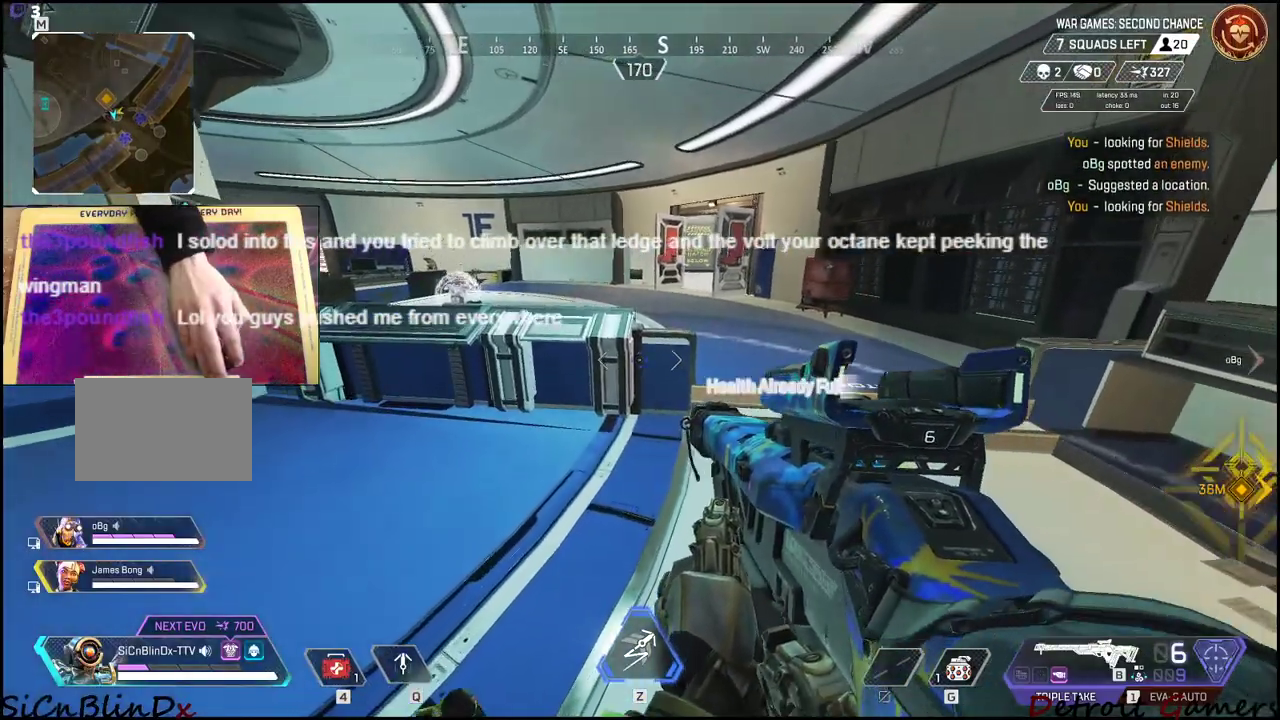
{"keys": ["s"], "mouse": [], "events": [[284, "s", "down"]]}
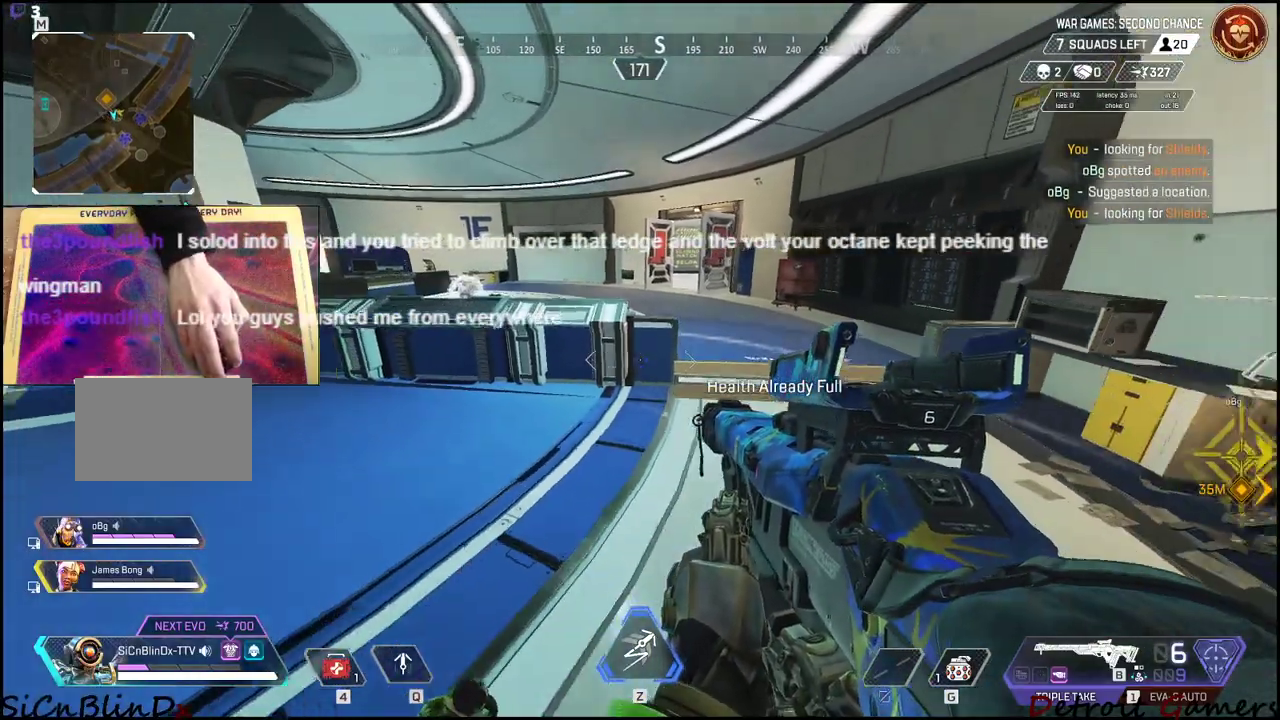
{"keys": ["w"], "mouse": [], "events": [[300, "d", "down"], [300, "s", "up"], [450, "d", "up"], [450, "w", "down"]]}
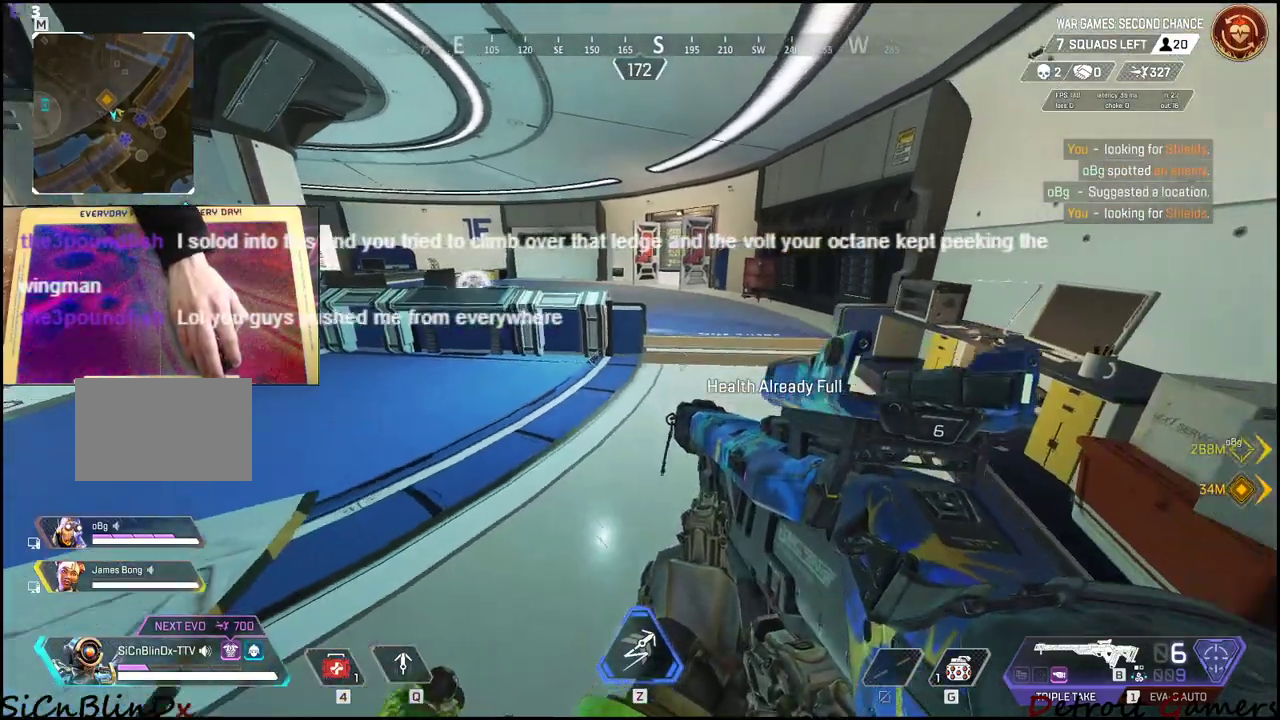
{"keys": ["4"], "mouse": [], "events": [[34, "w", "up"], [184, "4", "down"], [317, "4", "up"], [367, "4", "down"]]}
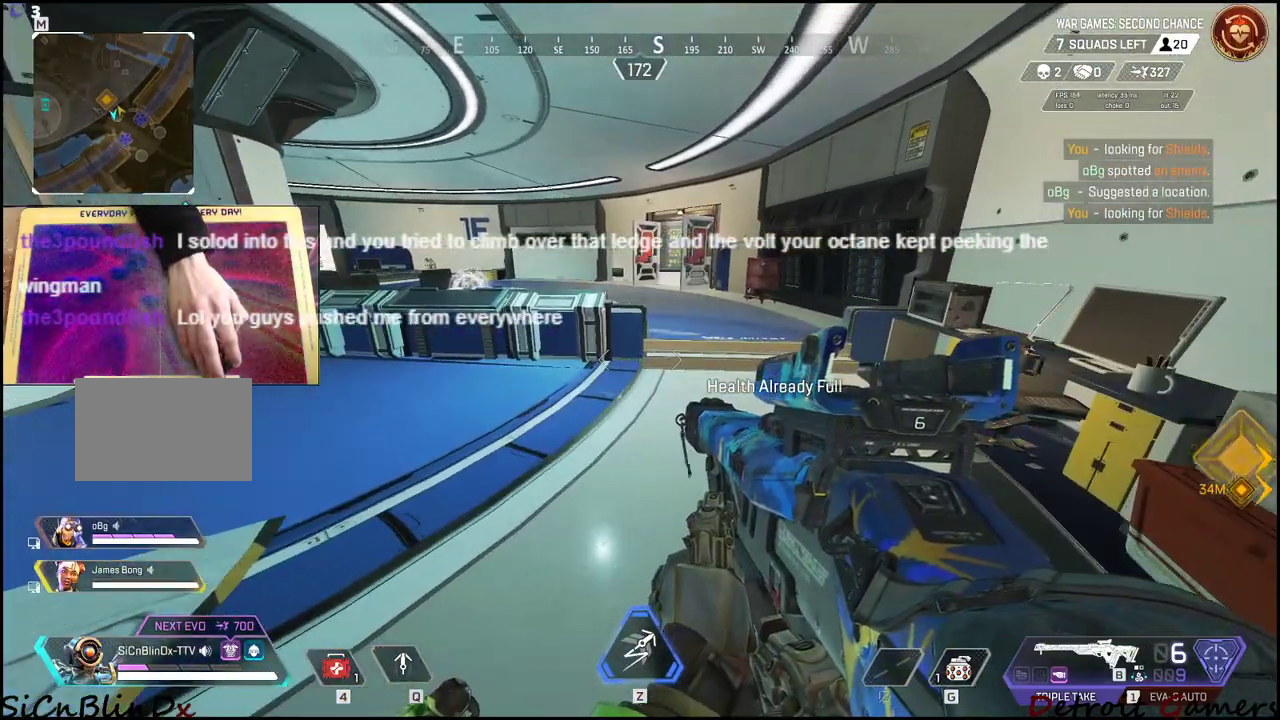
{"keys": [], "mouse": [], "events": [[17, "4", "up"], [50, "a", "down"], [234, "a", "up"], [284, "w", "down"], [467, "w", "up"]]}
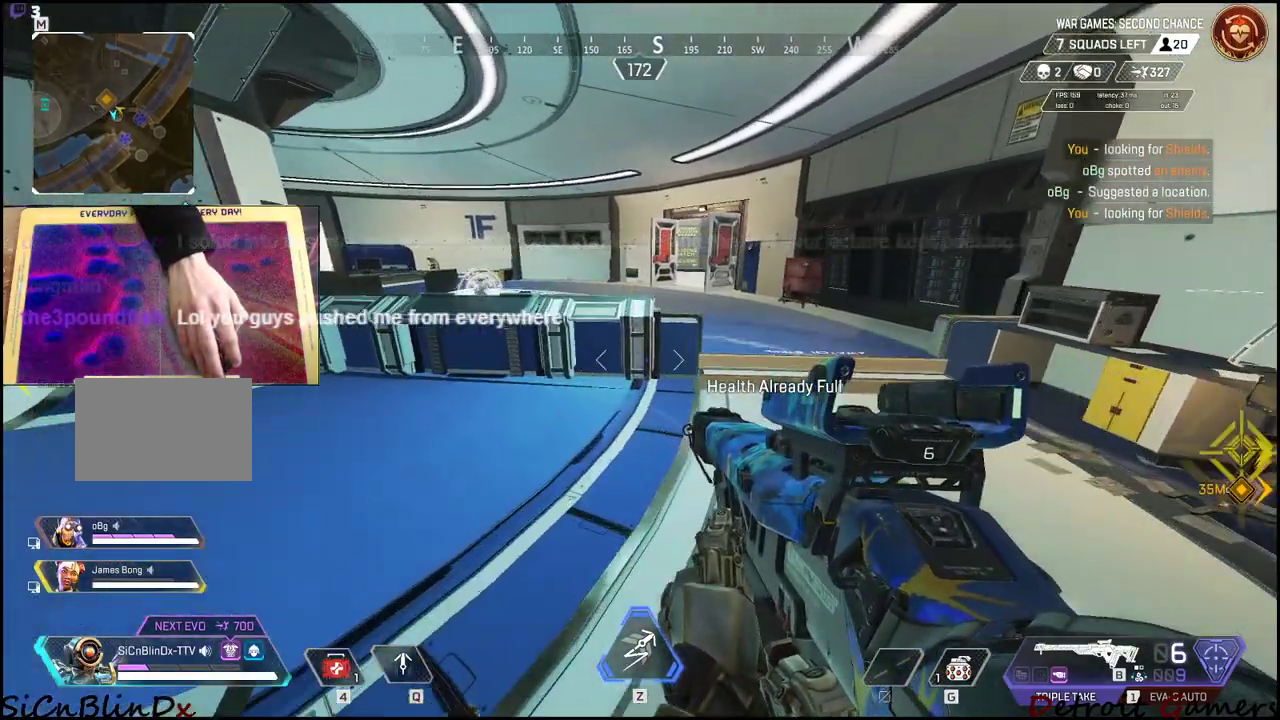
{"keys": [], "mouse": [], "events": [[84, "4", "down"], [217, "4", "up"], [250, "w", "down"], [400, "w", "up"]]}
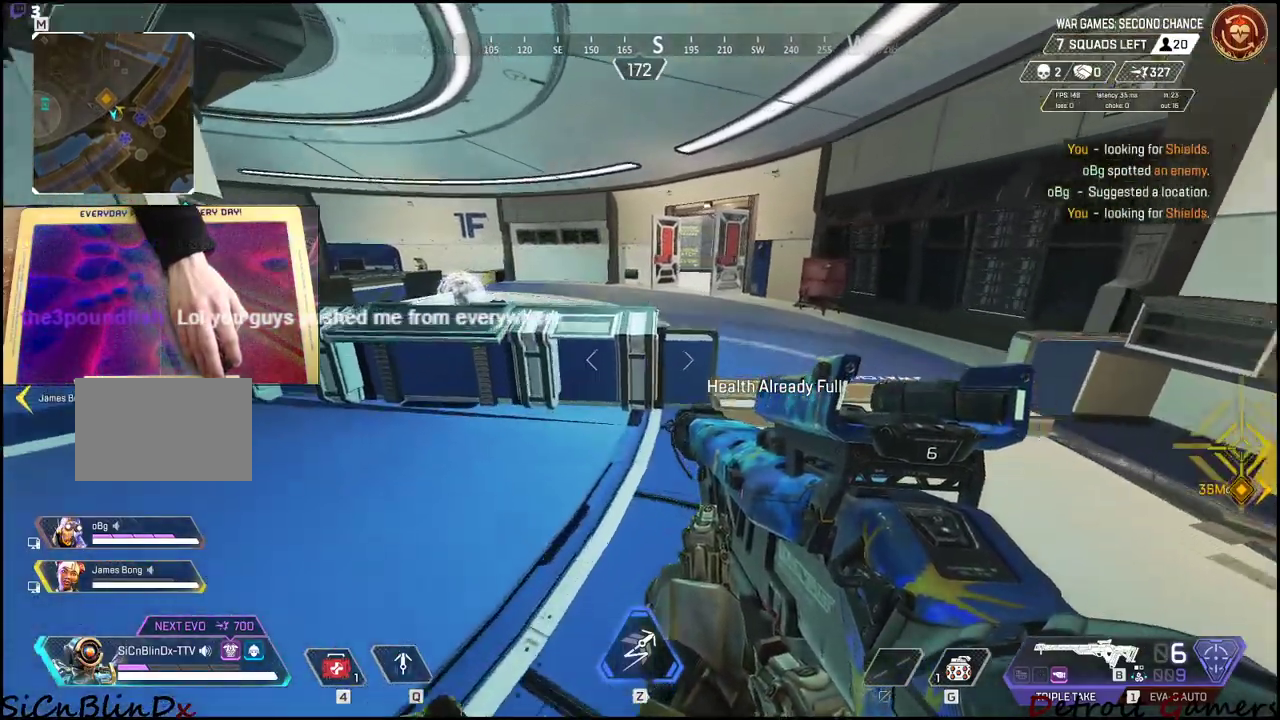
{"keys": ["w"], "mouse": [], "events": [[17, "w", "down"], [34, "4", "down"], [134, "4", "up"]]}
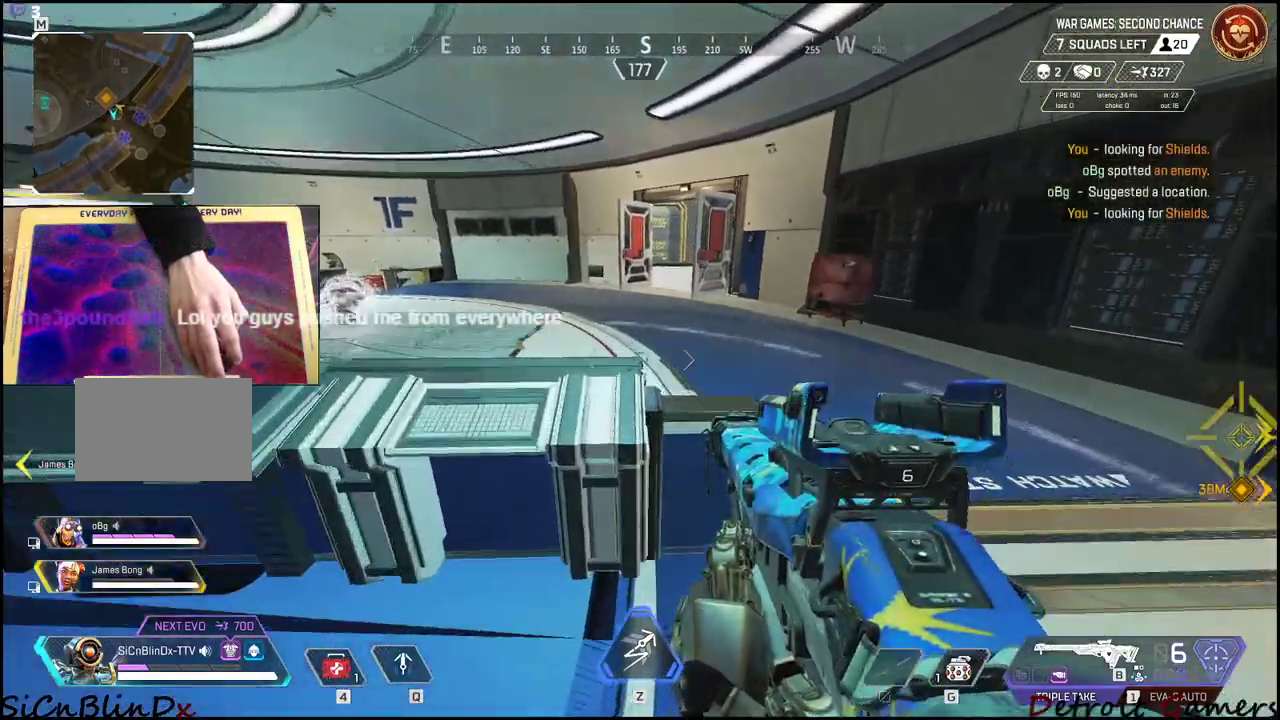
{"keys": ["shift", "w"], "mouse": [], "events": [[200, "shift", "down"]]}
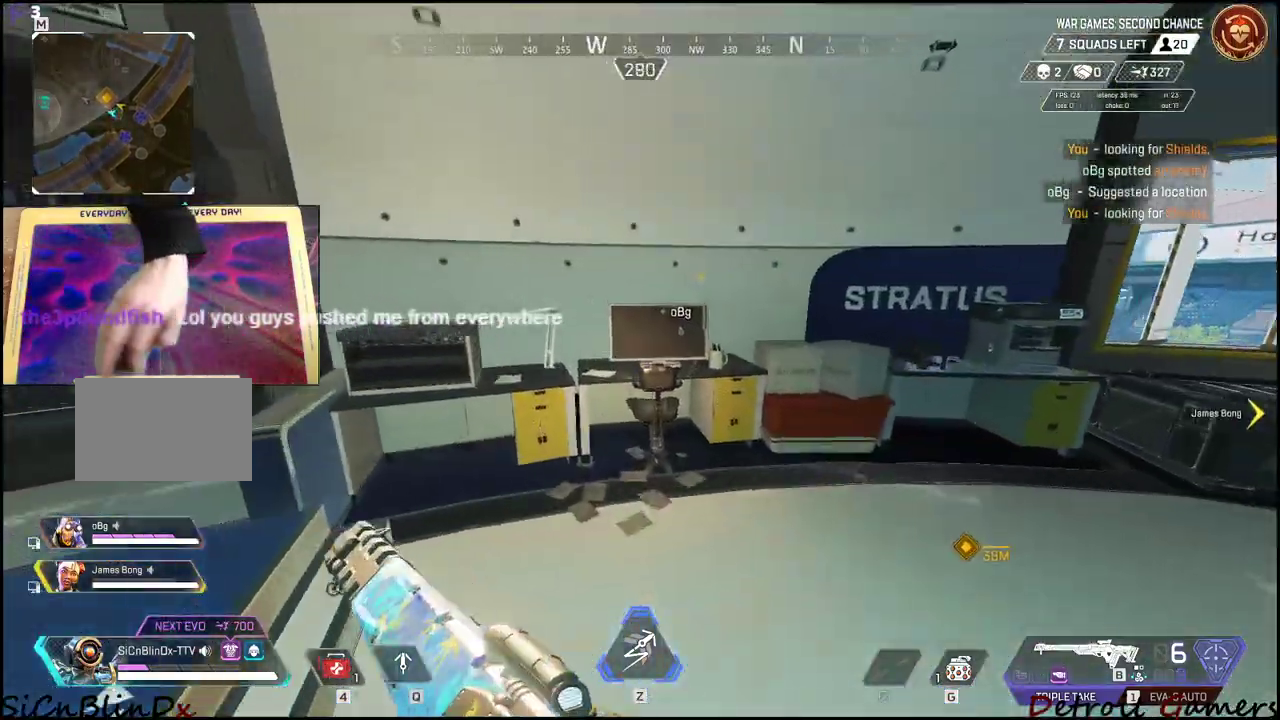
{"keys": ["shift", "w"], "mouse": [], "events": [[117, "a", "down"], [267, "a", "up"]]}
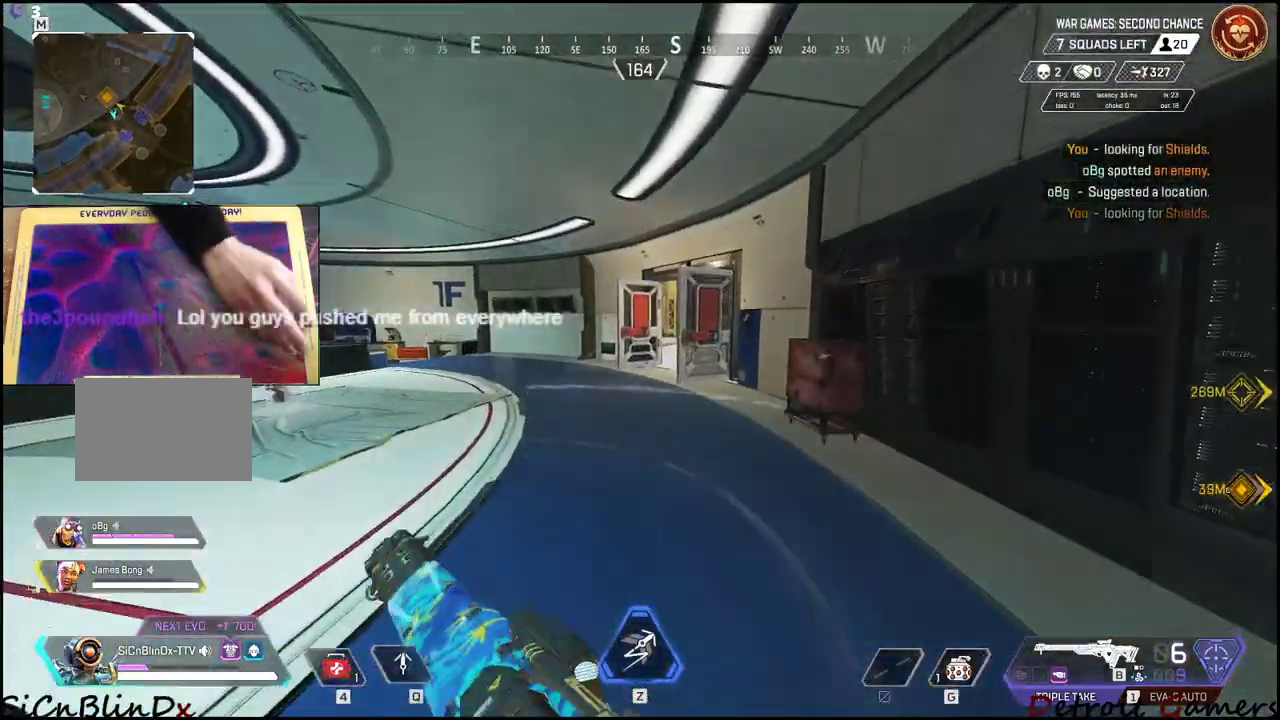
{"keys": ["shift", "w"], "mouse": [], "events": [[234, "c", "down"], [367, "c", "up"]]}
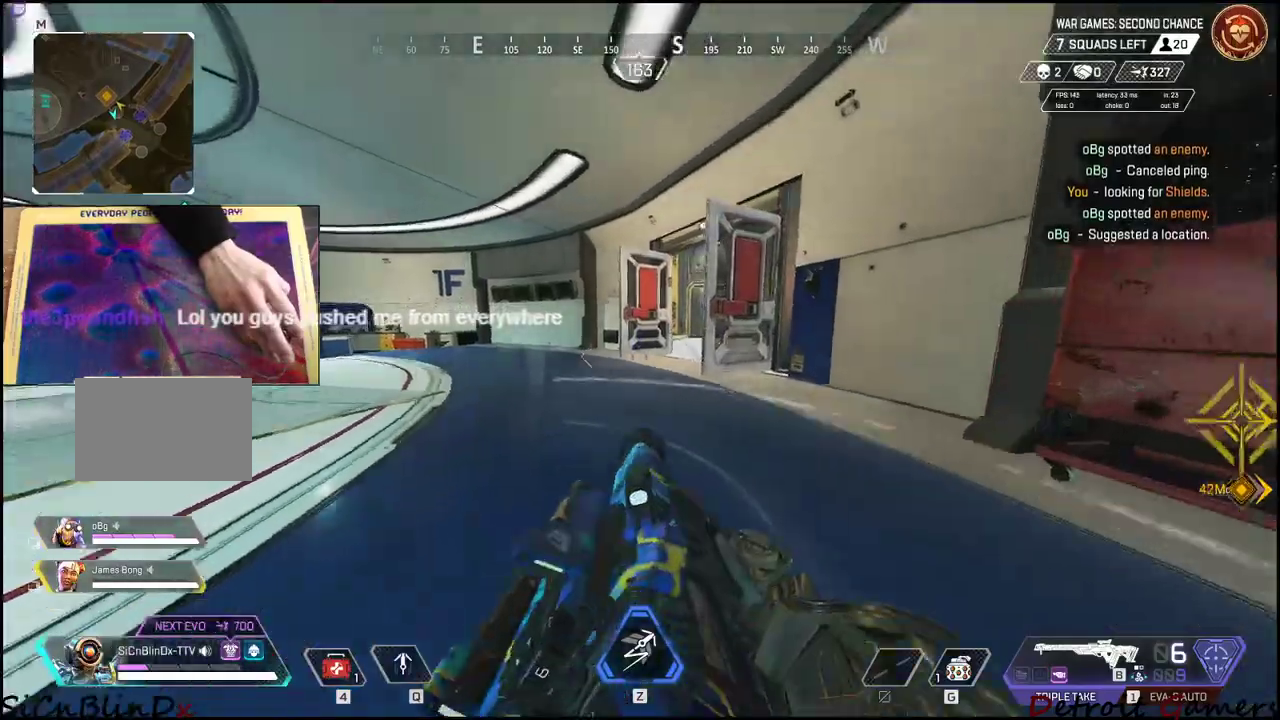
{"keys": ["shift", "w"], "mouse": [], "events": [[17, "space", "down"], [100, "space", "up"]]}
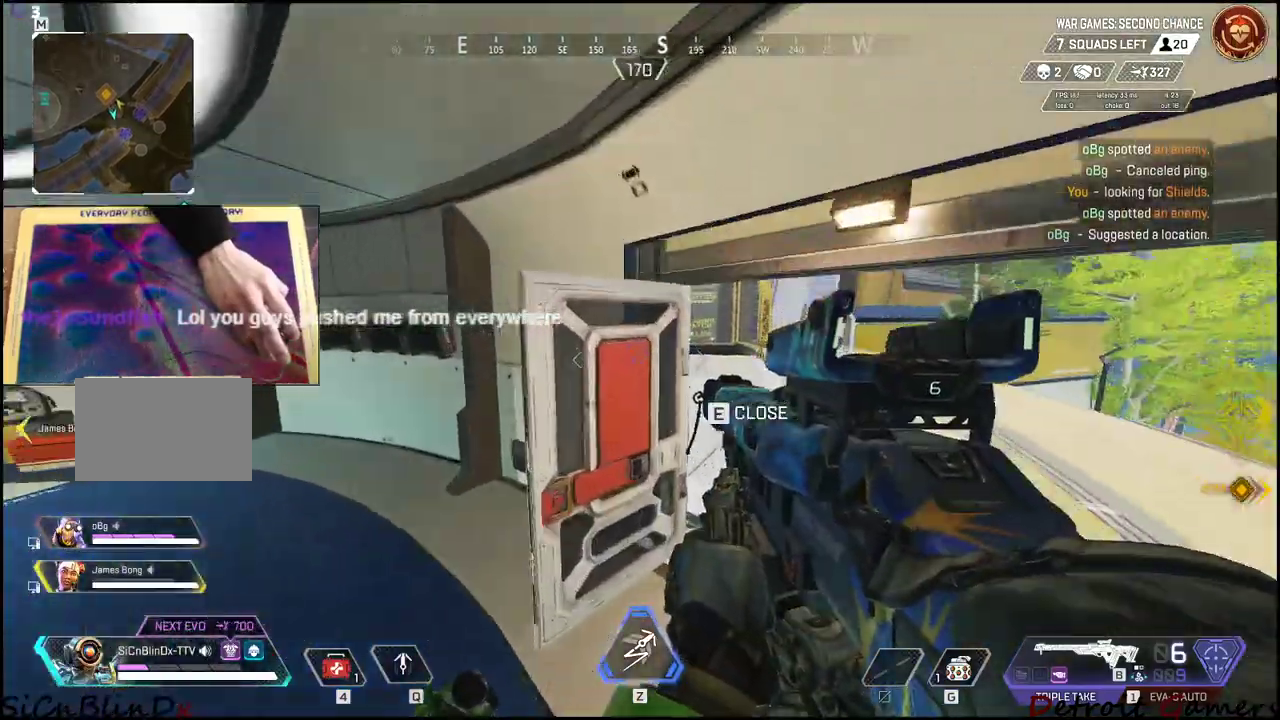
{"keys": ["shift", "w"], "mouse": [], "events": []}
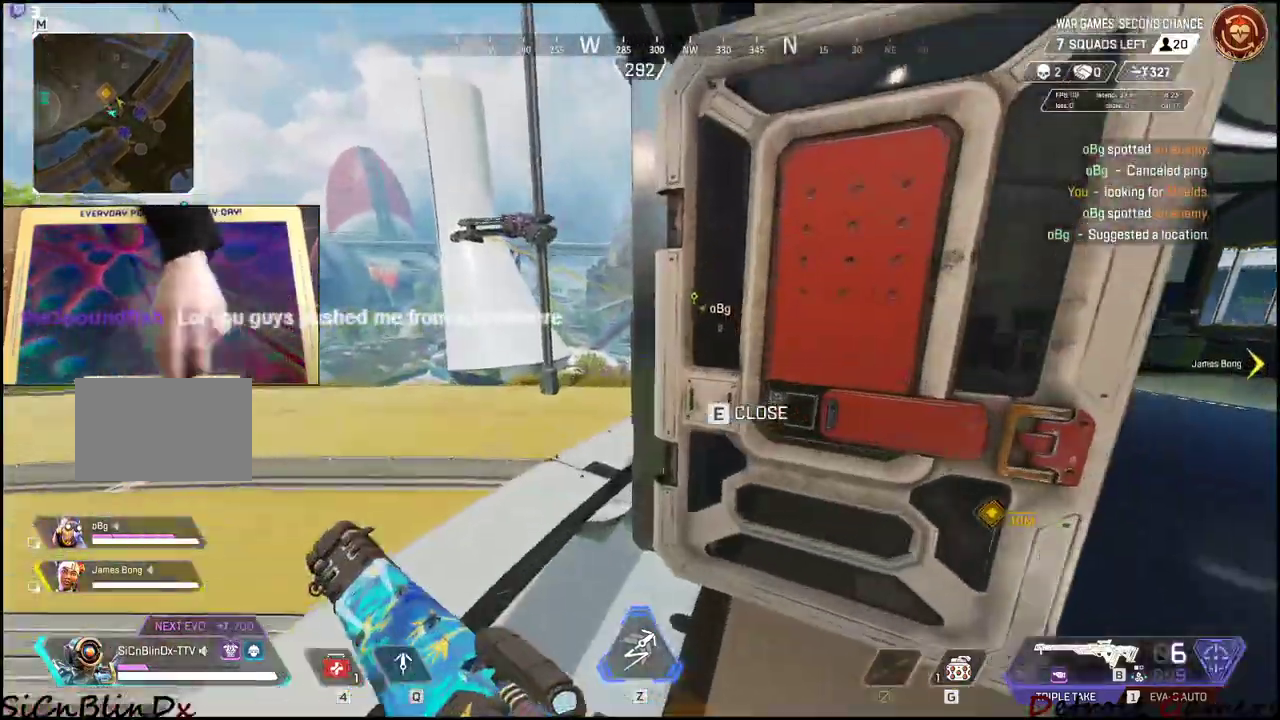
{"keys": ["shift", "w"], "mouse": [], "events": []}